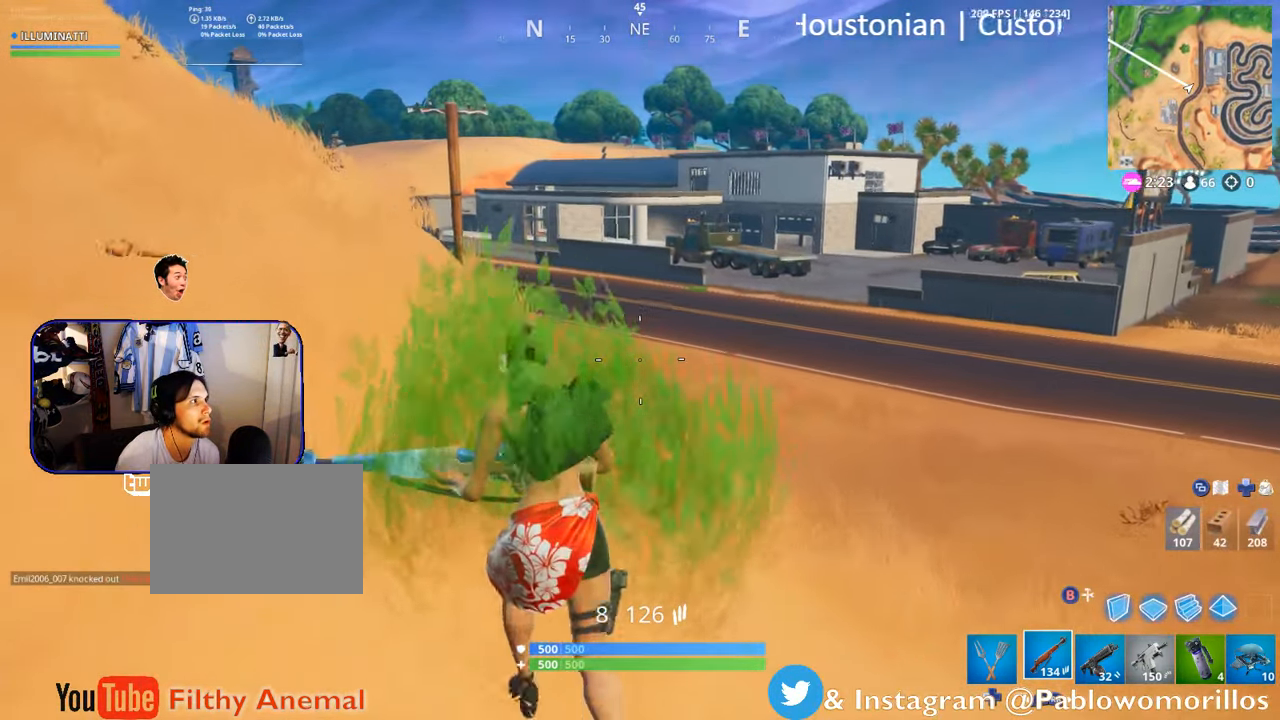
Gameplay with a controller (Xbox layout); each line is a JSON object with the inputs held at the frame after it. "events" lists button and stick changes between this image and that frame as [ms after this image, input, new state], when the widget could be followed in between.
{"buttons": ["A"], "left_stick": "up-left", "right_stick": "center", "events": [[366, "A", "down"]]}
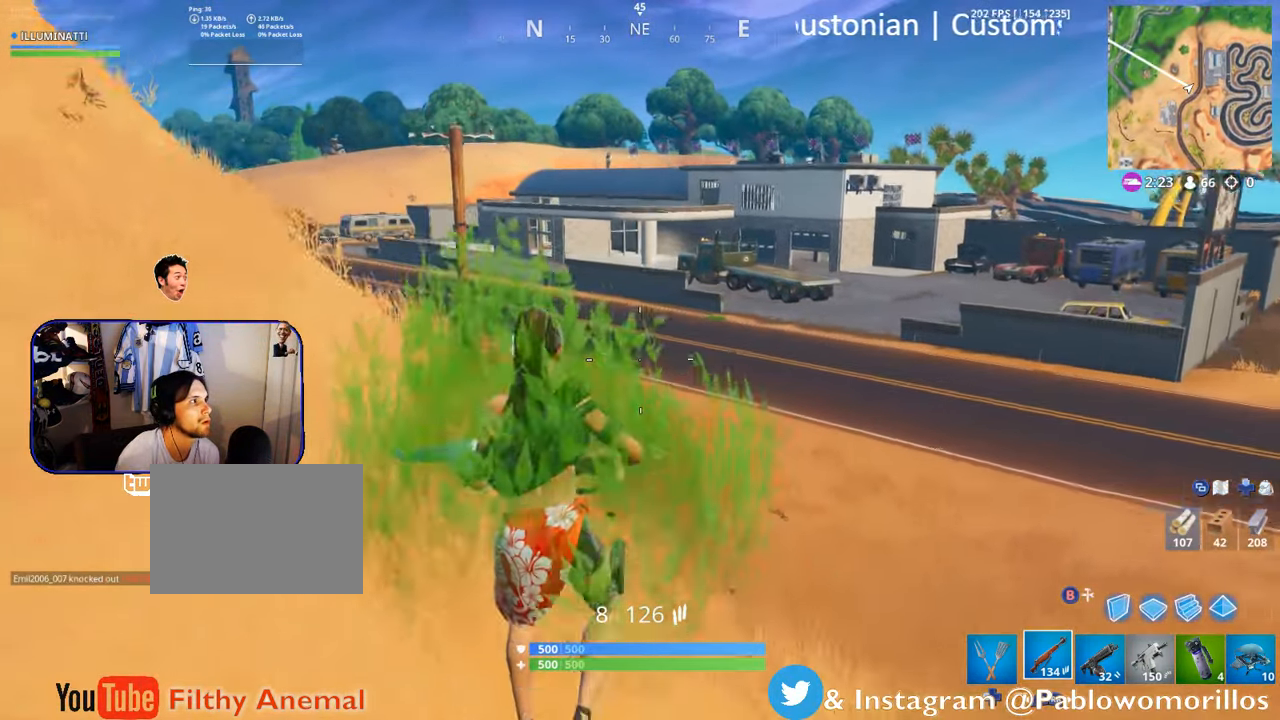
{"buttons": [], "left_stick": "up", "right_stick": "center", "events": [[66, "A", "up"], [316, "left_stick", "up"]]}
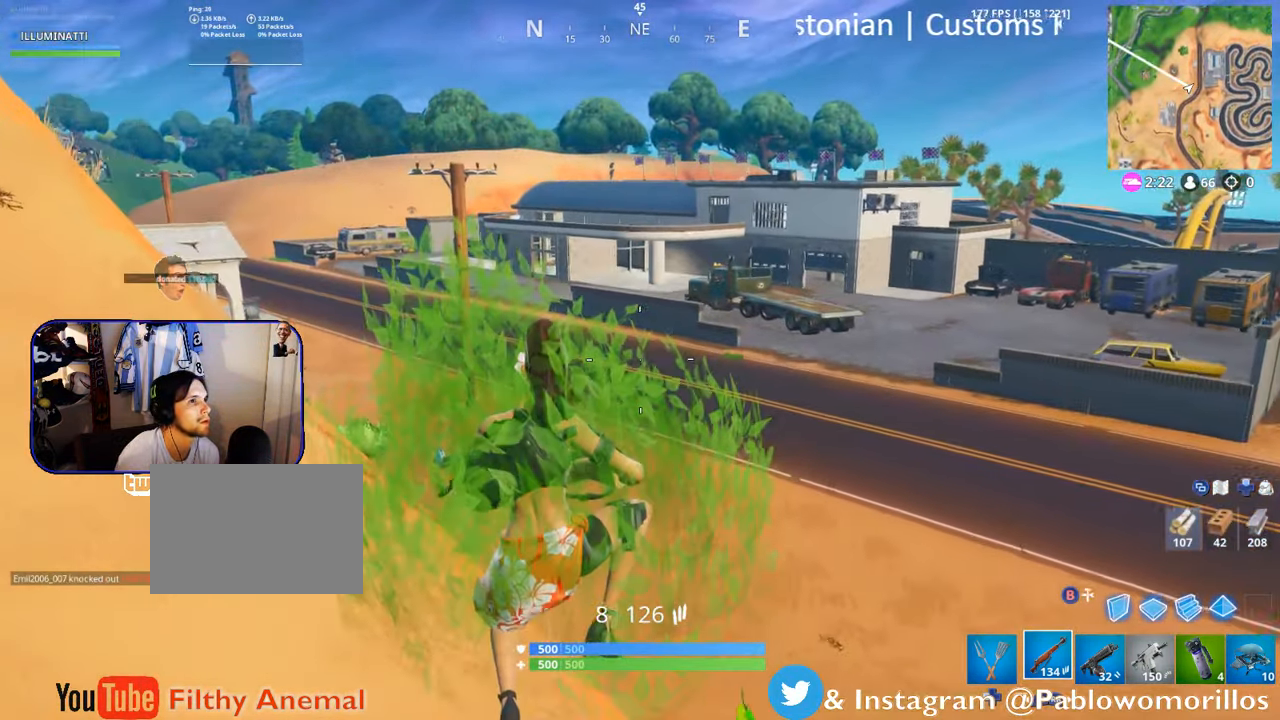
{"buttons": [], "left_stick": "up-right", "right_stick": "center", "events": [[500, "left_stick", "up-right"]]}
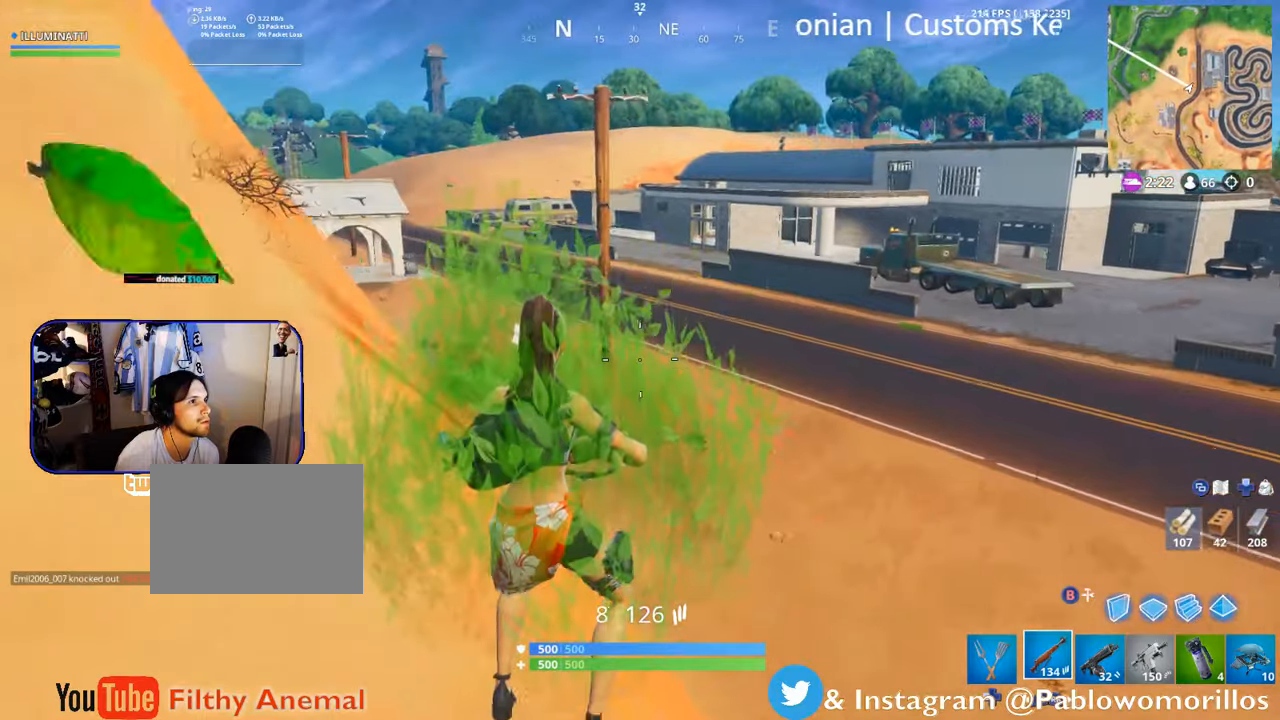
{"buttons": [], "left_stick": "up-right", "right_stick": "center", "events": [[183, "A", "down"], [267, "A", "up"]]}
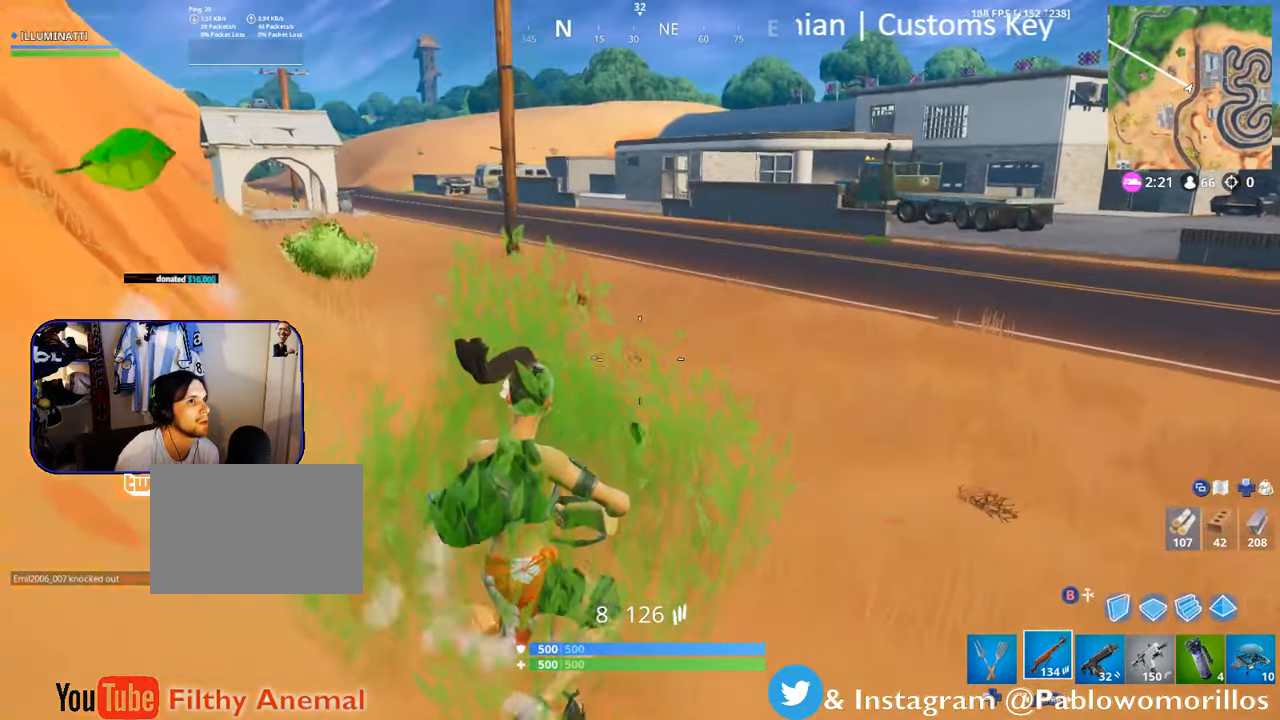
{"buttons": [], "left_stick": "up", "right_stick": "center", "events": [[150, "left_stick", "up"]]}
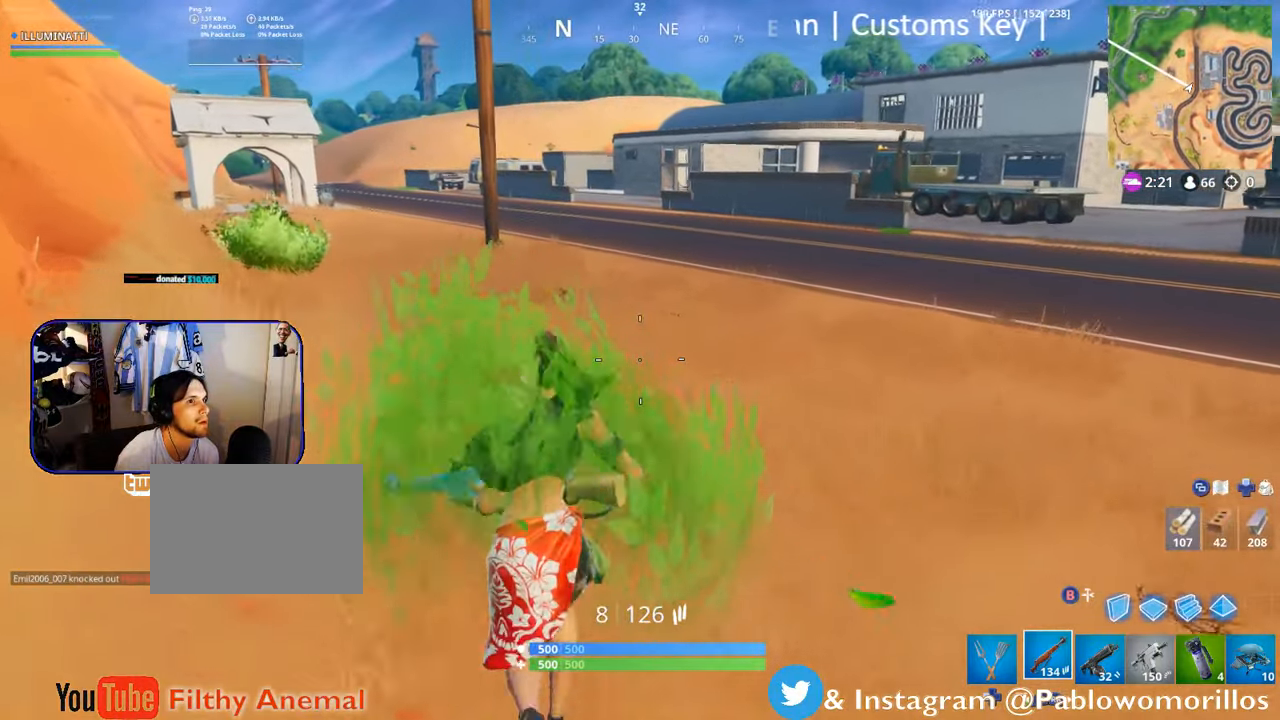
{"buttons": [], "left_stick": "up-left", "right_stick": "center", "events": [[33, "left_stick", "up-left"], [283, "right_stick", "left"], [400, "right_stick", "center"]]}
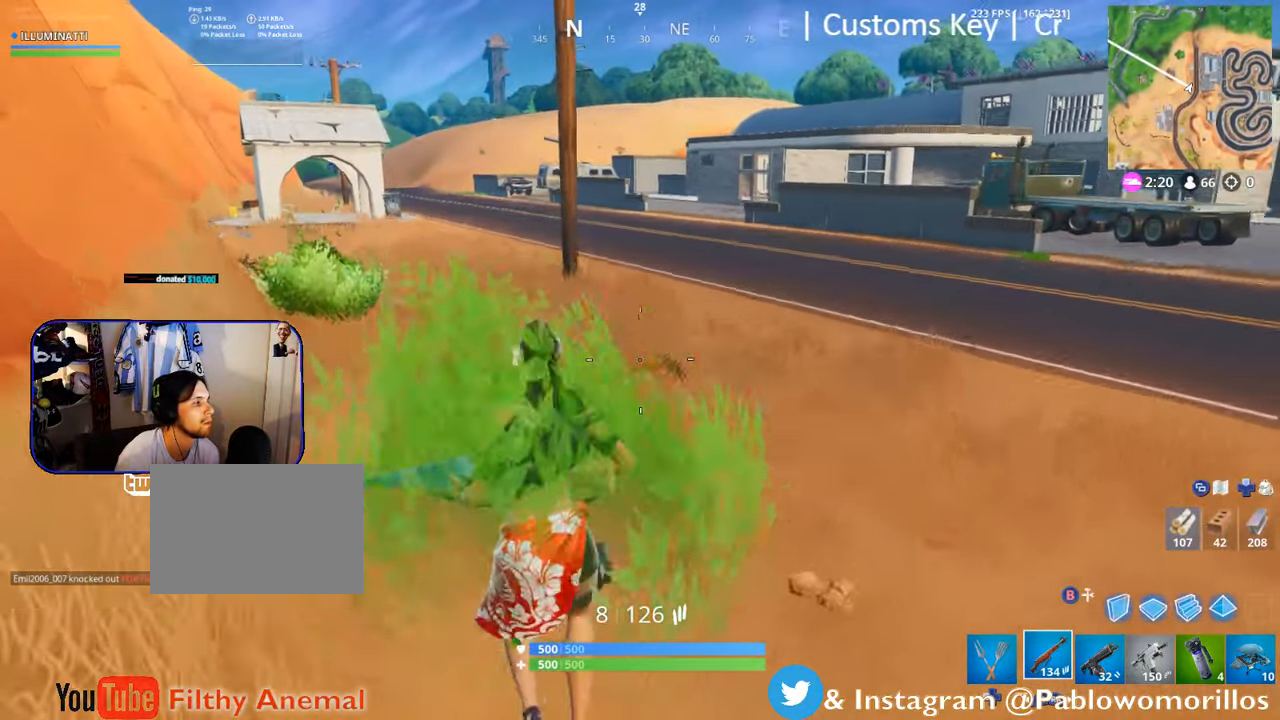
{"buttons": [], "left_stick": "up-left", "right_stick": "center", "events": [[17, "A", "down"], [83, "A", "up"]]}
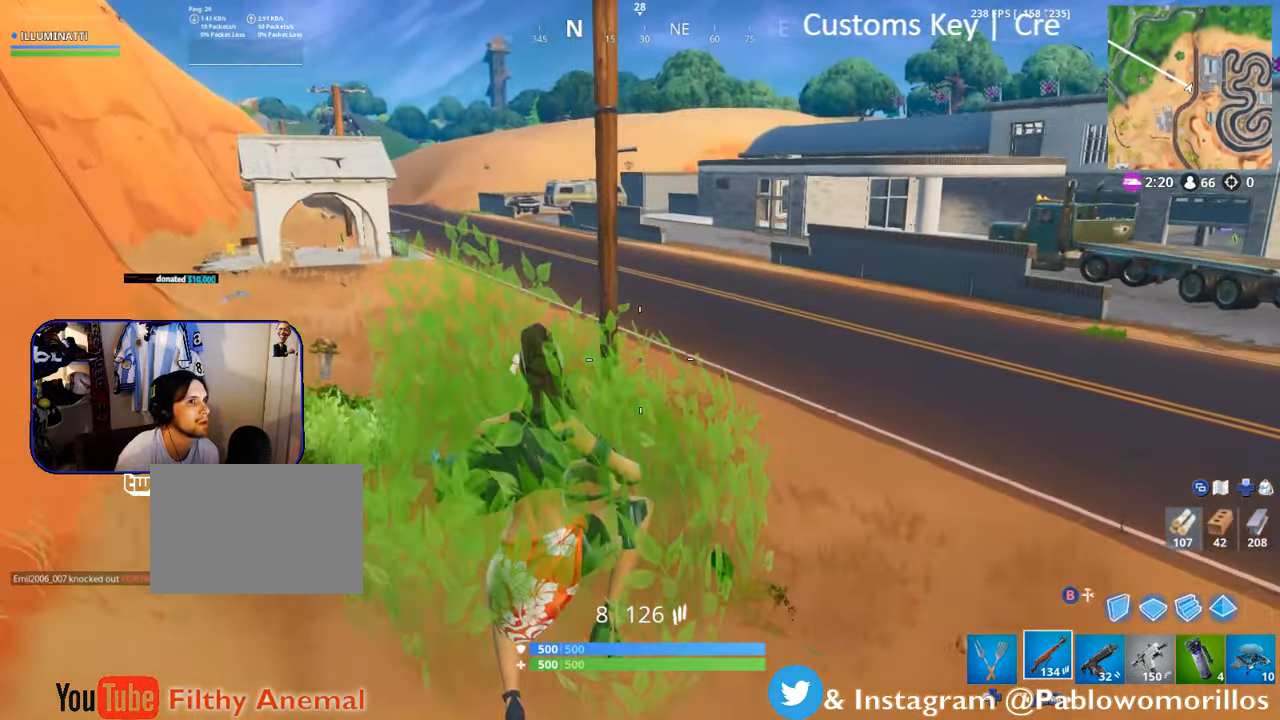
{"buttons": [], "left_stick": "up-left", "right_stick": "center", "events": [[250, "right_stick", "right"], [467, "right_stick", "center"]]}
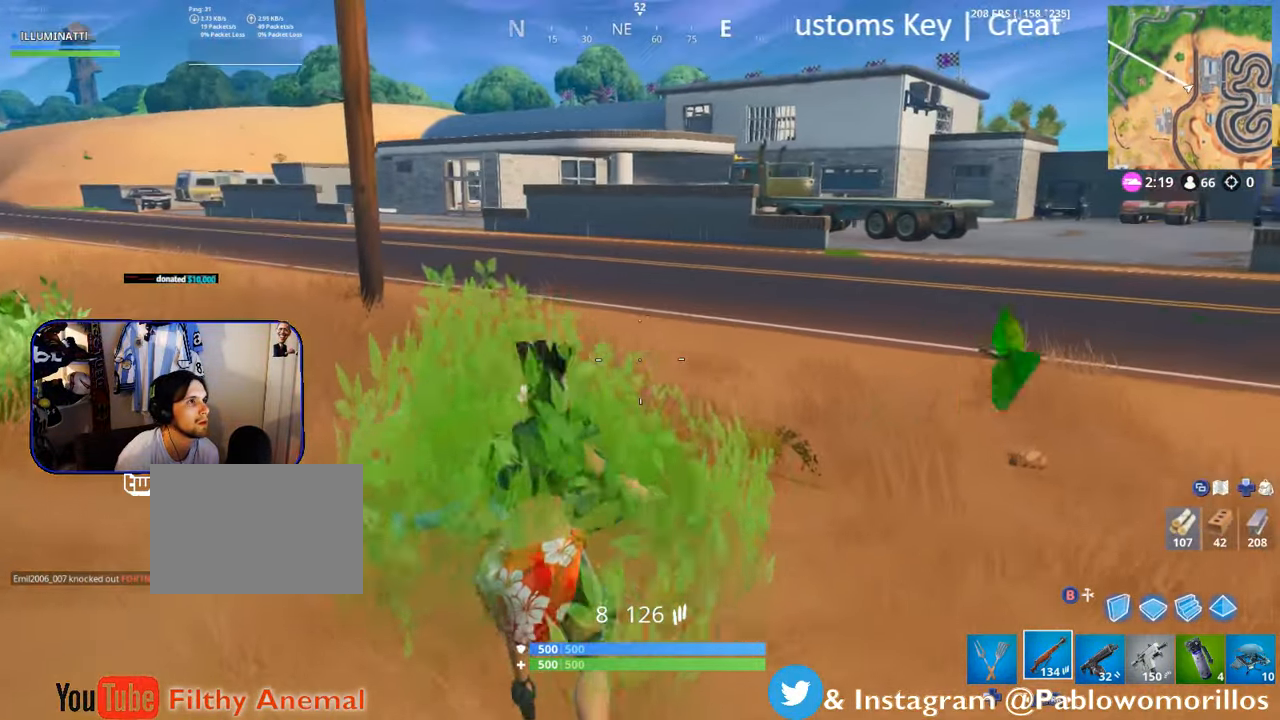
{"buttons": ["A"], "left_stick": "up-left", "right_stick": "center", "events": [[433, "A", "down"]]}
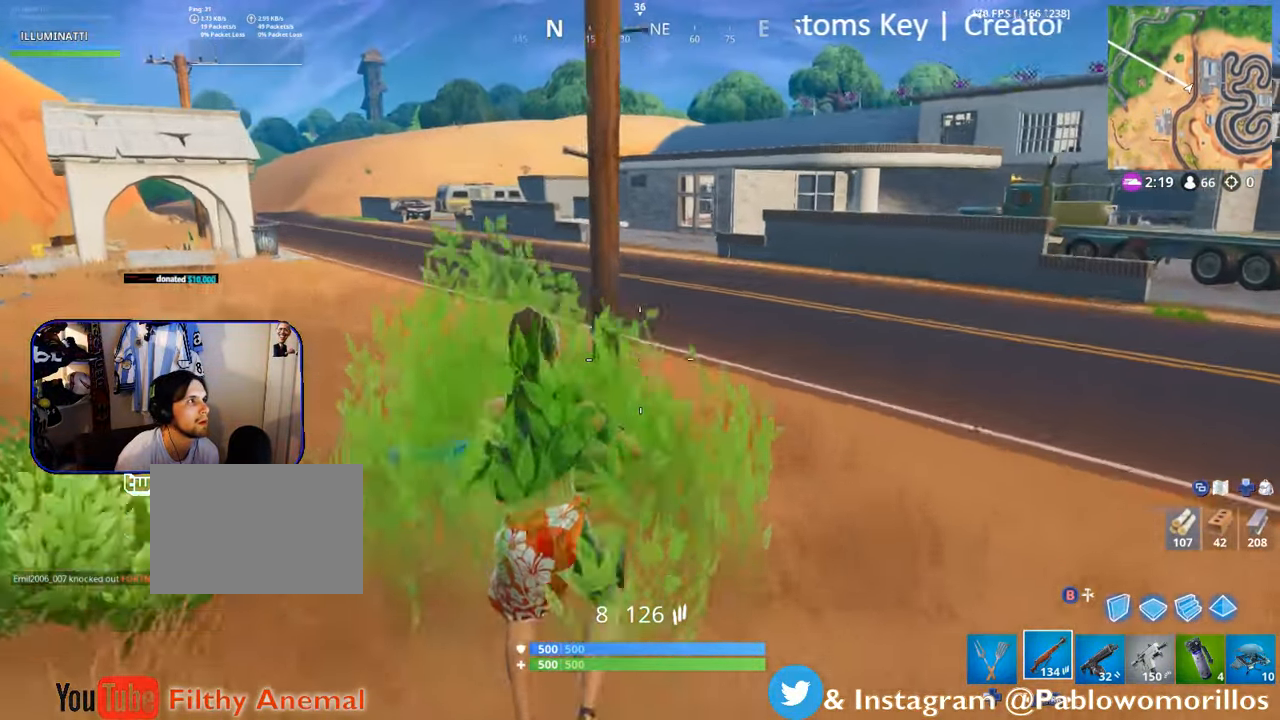
{"buttons": [], "left_stick": "up-left", "right_stick": "center", "events": [[17, "A", "up"]]}
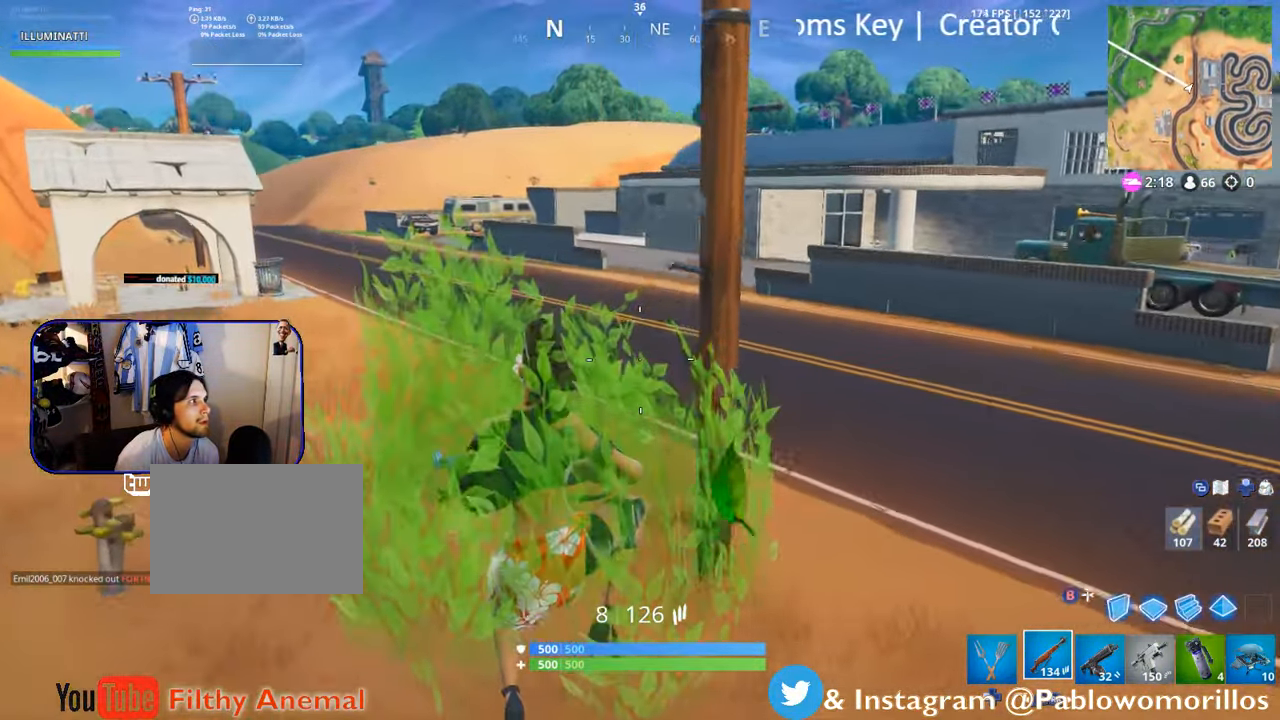
{"buttons": [], "left_stick": "up-left", "right_stick": "center", "events": [[233, "right_stick", "right"], [367, "right_stick", "center"]]}
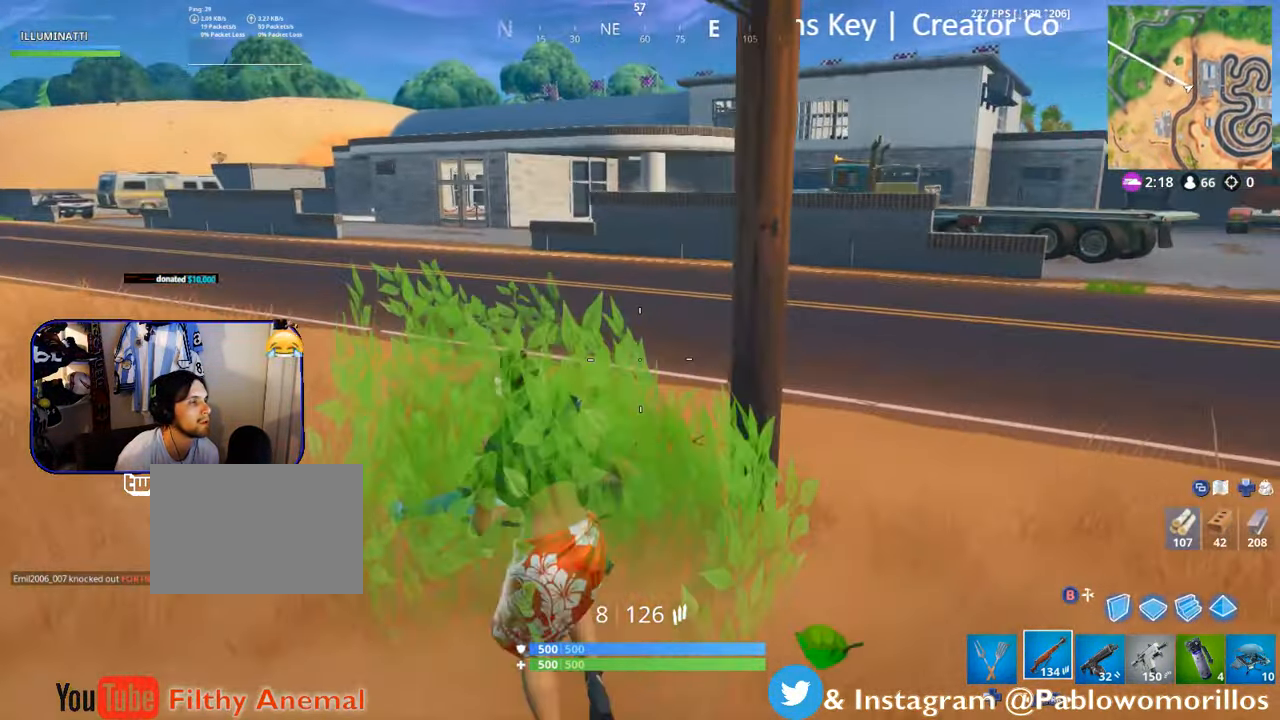
{"buttons": [], "left_stick": "up-left", "right_stick": "center", "events": [[117, "A", "down"], [200, "A", "up"]]}
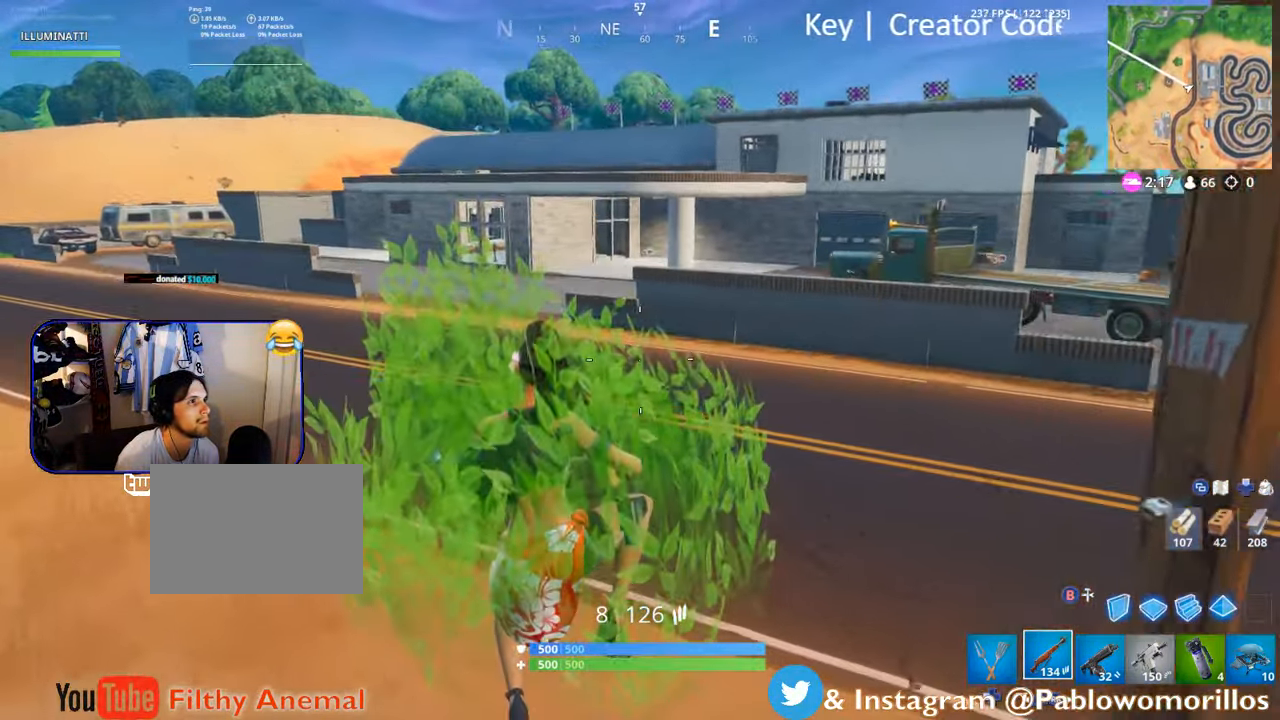
{"buttons": [], "left_stick": "up-left", "right_stick": "center", "events": [[83, "right_stick", "left"], [284, "right_stick", "center"]]}
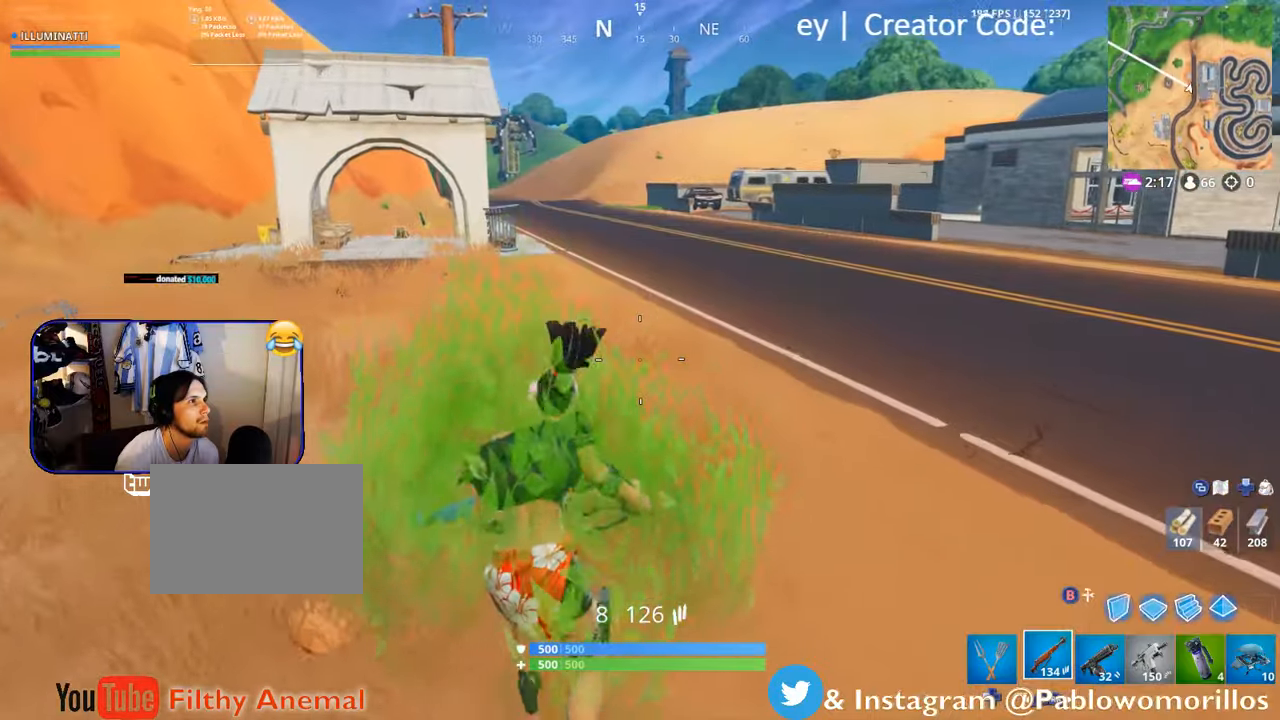
{"buttons": [], "left_stick": "up-left", "right_stick": "center", "events": []}
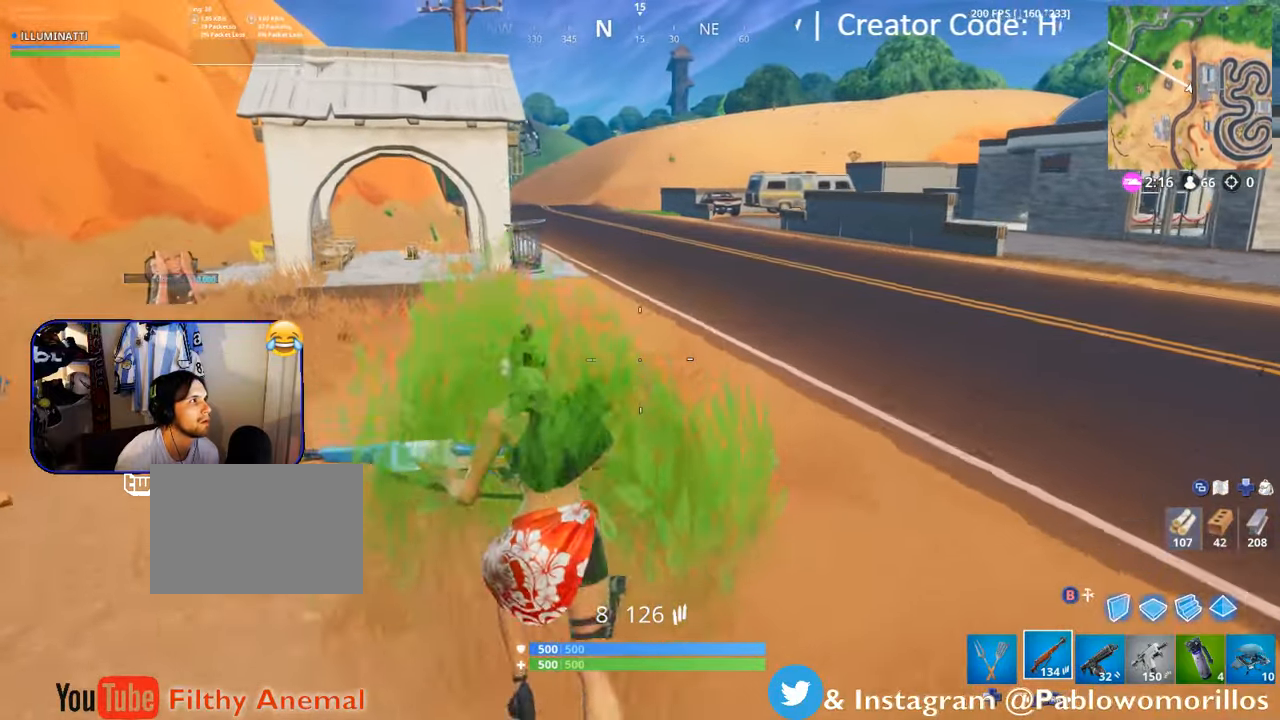
{"buttons": [], "left_stick": "up-left", "right_stick": "center", "events": [[17, "A", "down"], [150, "A", "up"]]}
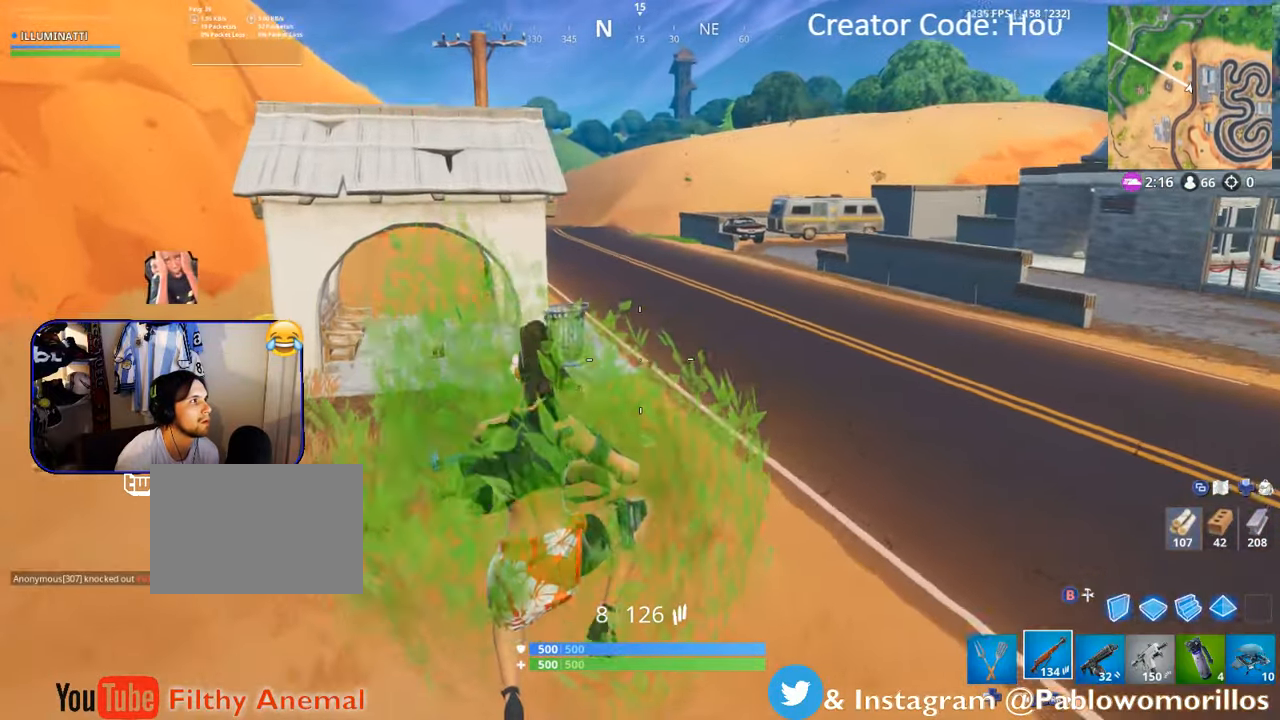
{"buttons": [], "left_stick": "up-left", "right_stick": "center", "events": []}
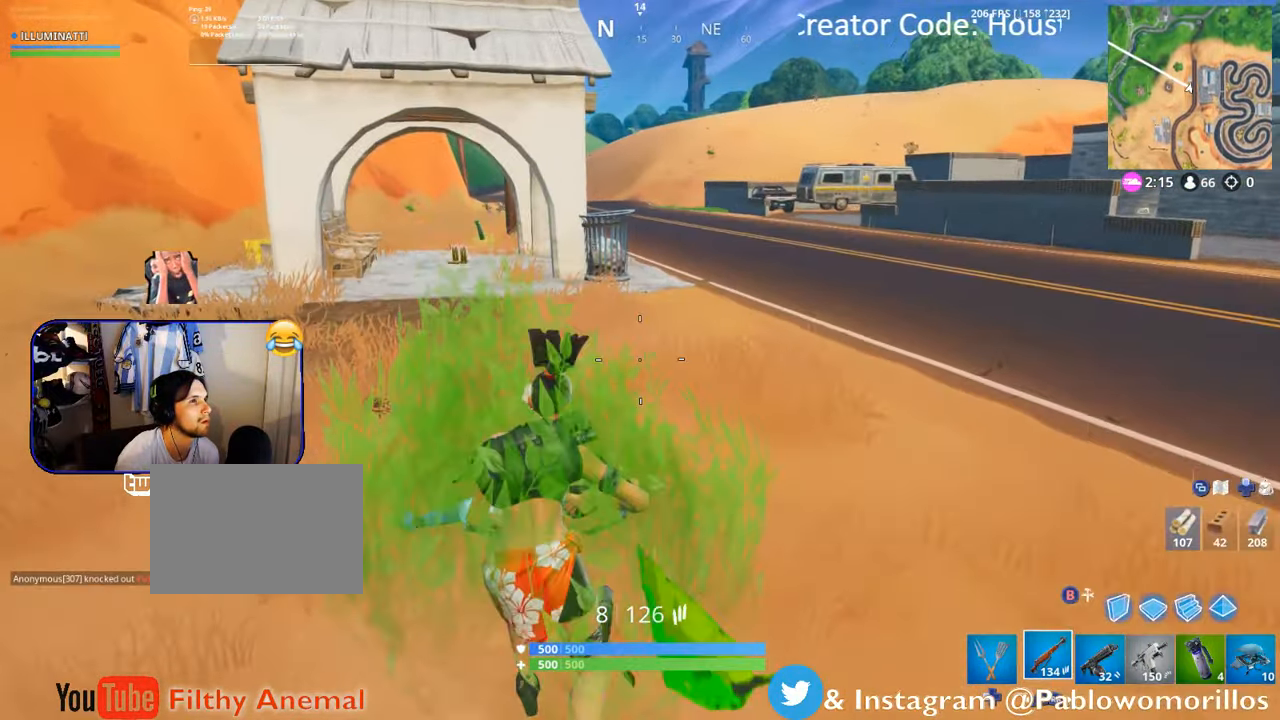
{"buttons": [], "left_stick": "up", "right_stick": "center", "events": [[17, "right_stick", "left"], [134, "right_stick", "center"], [417, "left_stick", "up"]]}
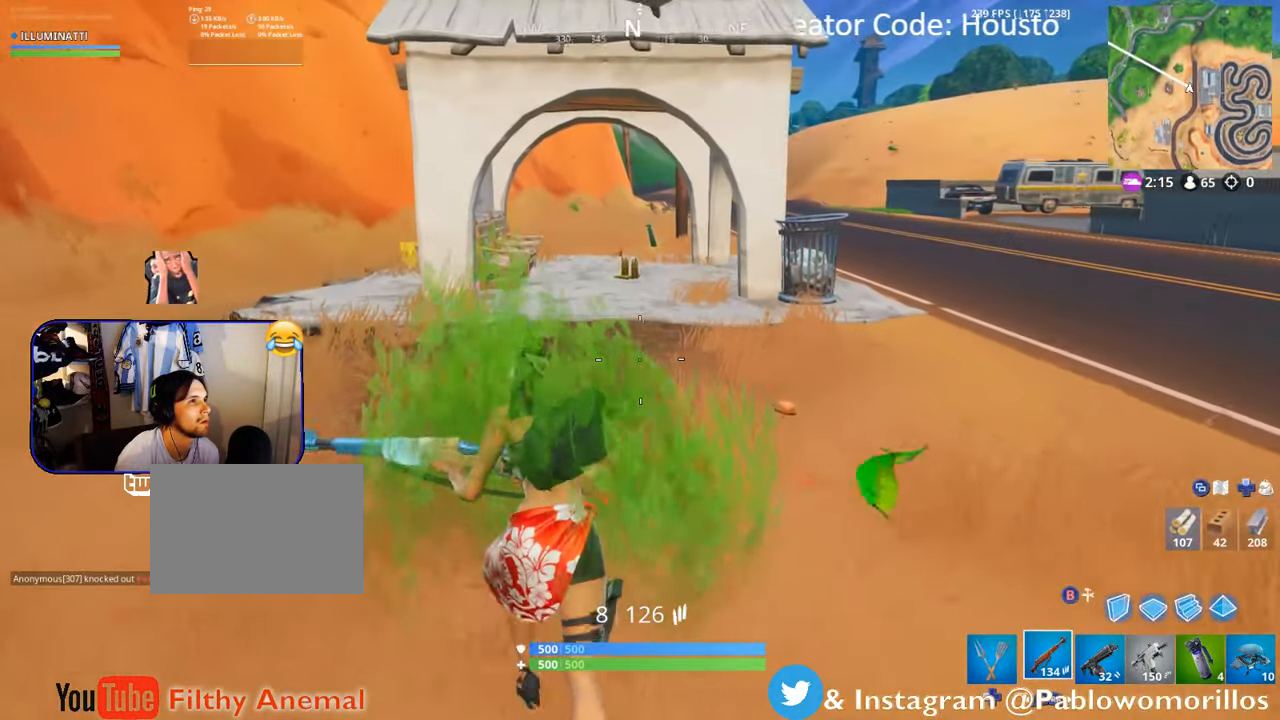
{"buttons": [], "left_stick": "up", "right_stick": "center", "events": [[384, "DPAD_LEFT", "down"], [500, "DPAD_LEFT", "up"]]}
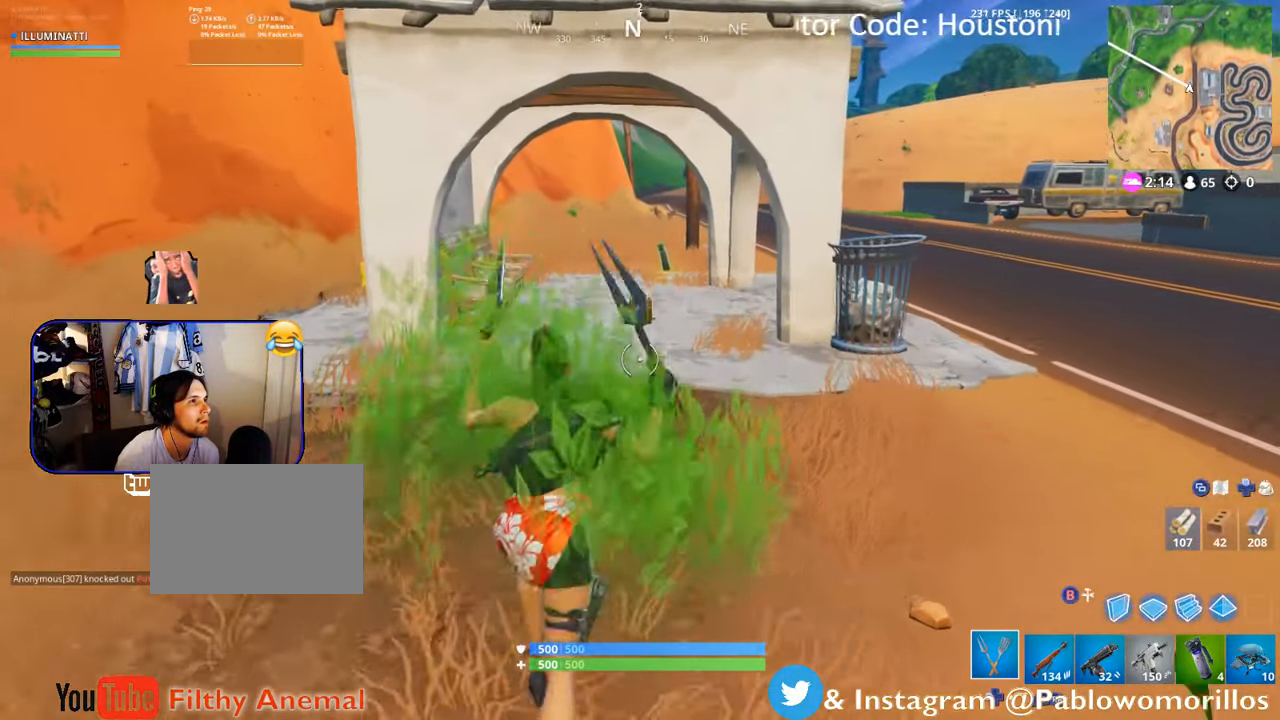
{"buttons": [], "left_stick": "up", "right_stick": "center", "events": [[400, "X", "down"], [434, "X", "up"]]}
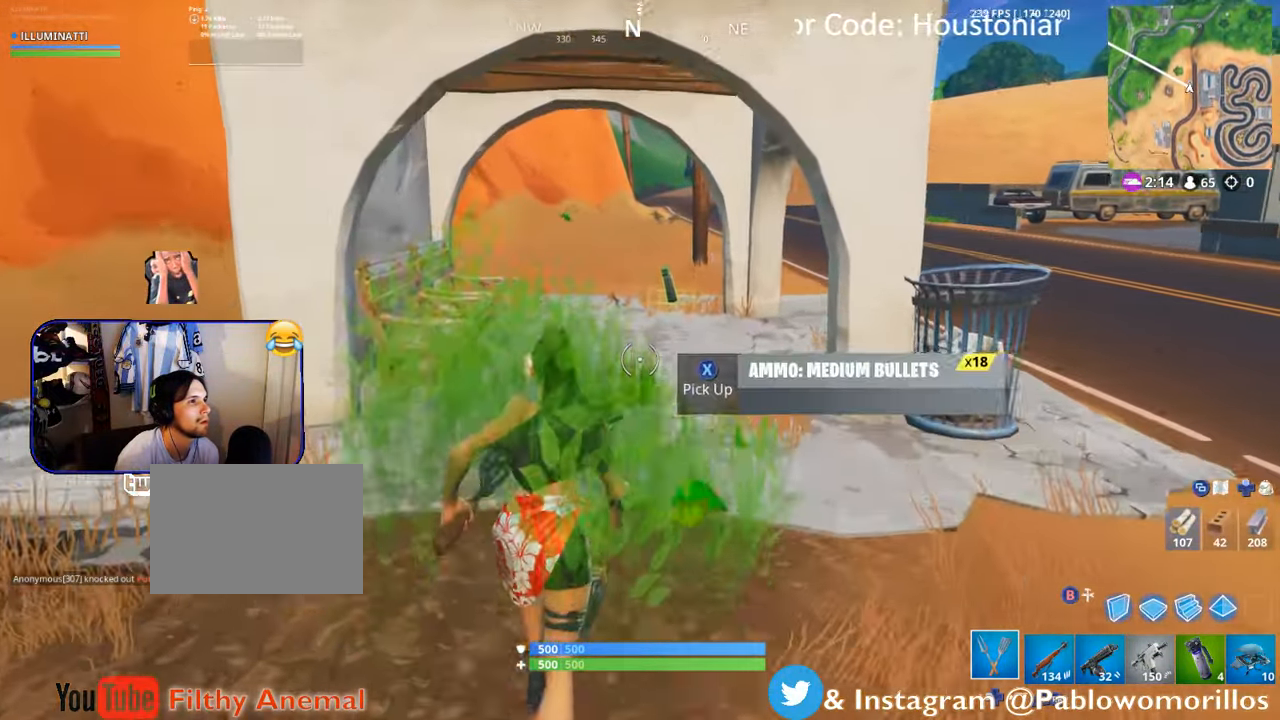
{"buttons": [], "left_stick": "up", "right_stick": "center", "events": [[50, "X", "down"], [84, "X", "up"], [217, "X", "down"], [300, "X", "up"], [384, "X", "down"], [467, "X", "up"]]}
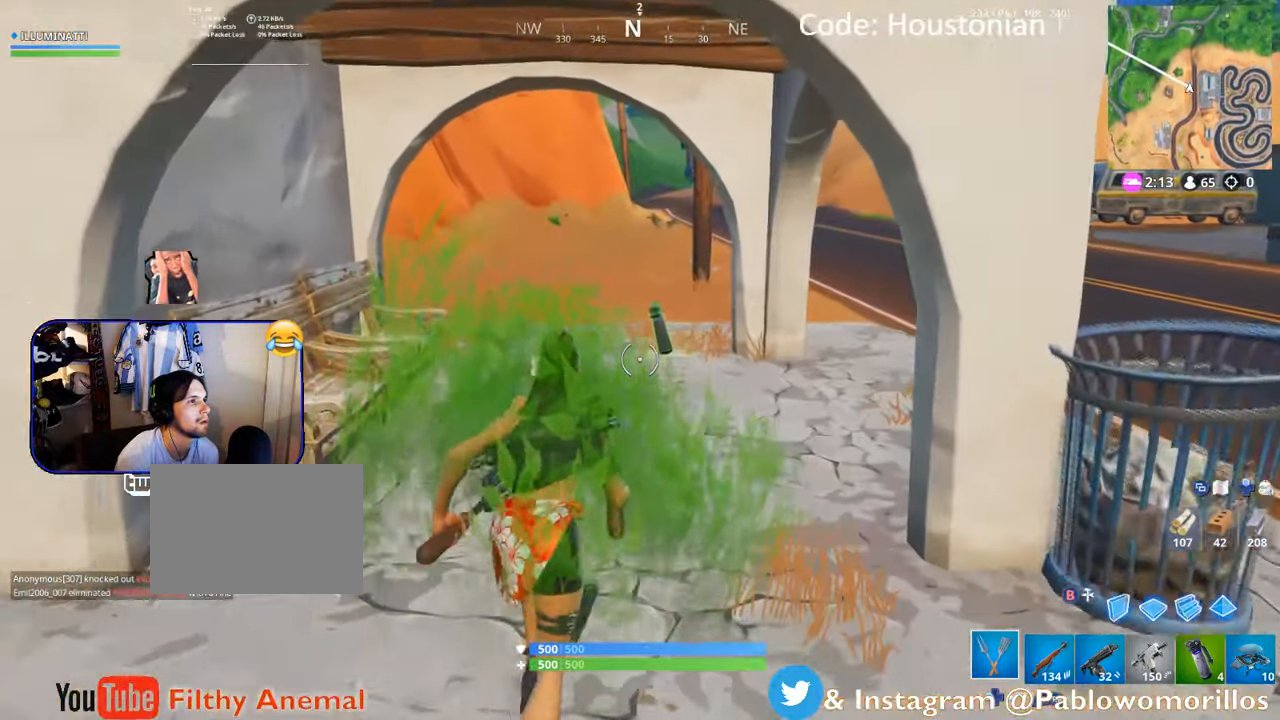
{"buttons": ["X"], "left_stick": "up", "right_stick": "center", "events": [[67, "X", "down"], [150, "X", "up"], [267, "X", "down"], [317, "X", "up"], [417, "X", "down"]]}
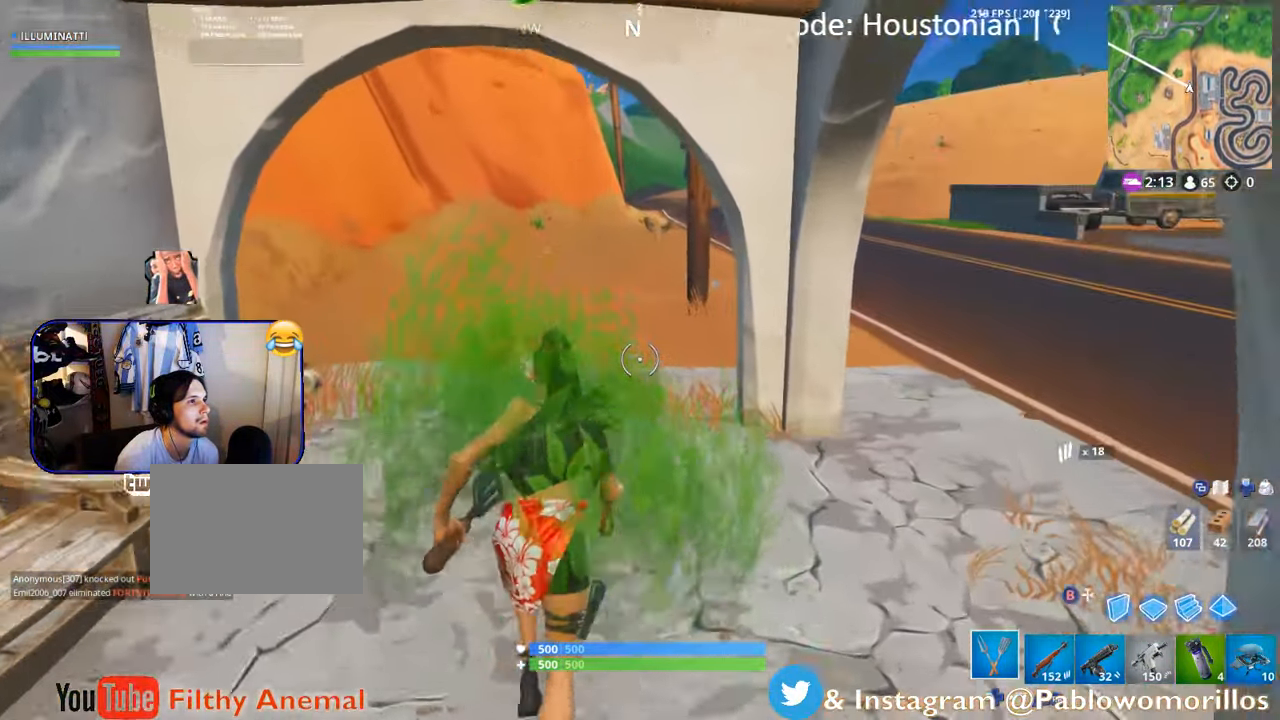
{"buttons": [], "left_stick": "up", "right_stick": "right", "events": [[17, "X", "up"], [417, "right_stick", "right"]]}
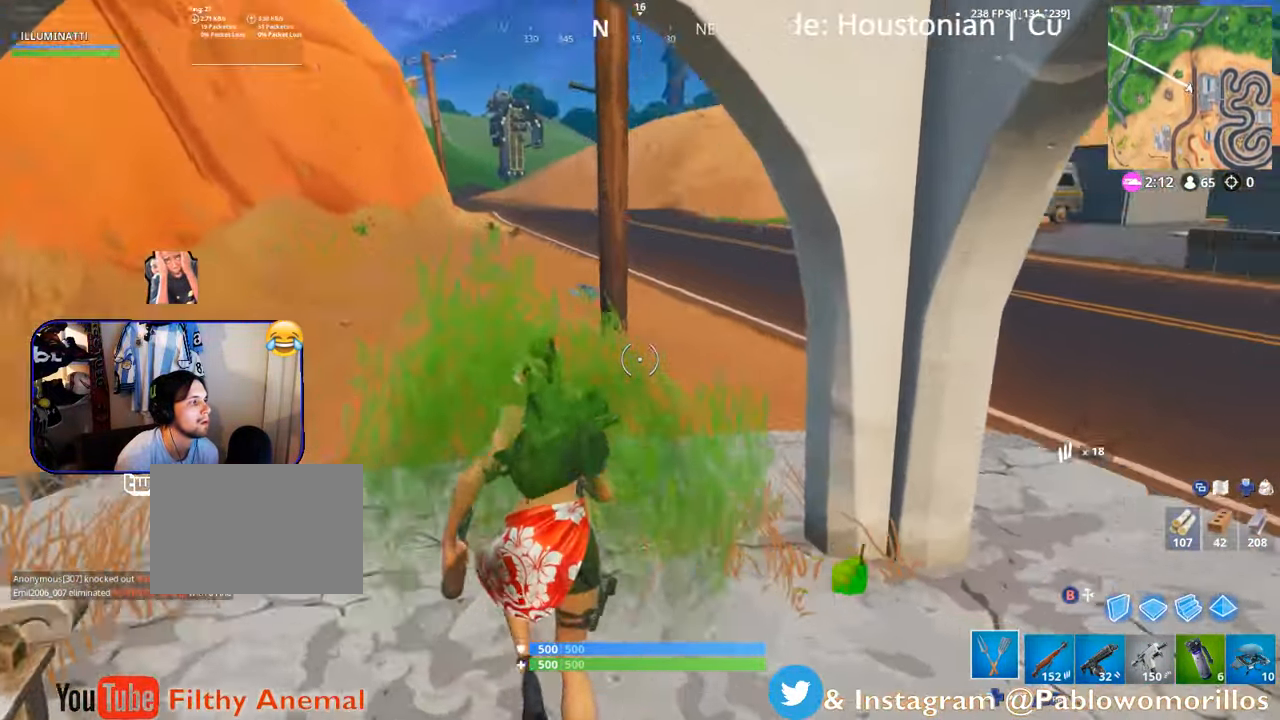
{"buttons": ["R1"], "left_stick": "up-left", "right_stick": "center", "events": [[84, "left_stick", "up-left"], [134, "right_stick", "center"], [400, "R1", "down"]]}
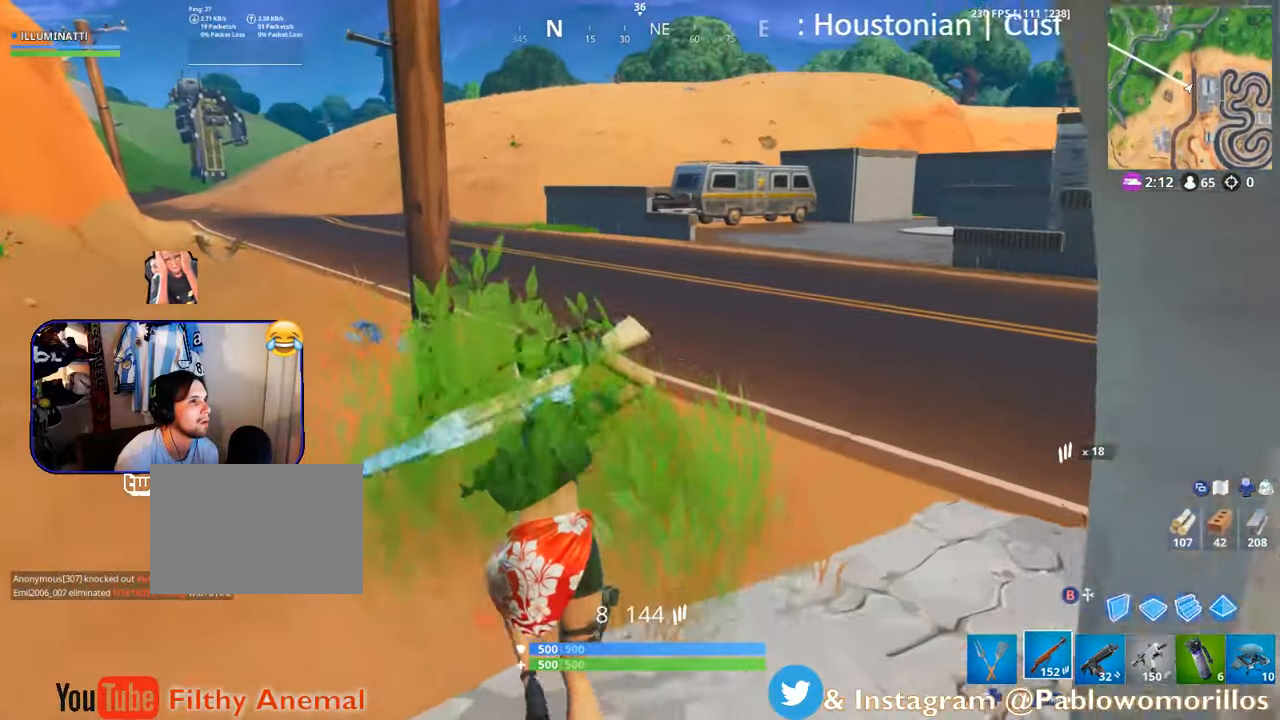
{"buttons": [], "left_stick": "up-left", "right_stick": "center", "events": [[50, "R1", "up"], [233, "right_stick", "right"], [366, "right_stick", "center"]]}
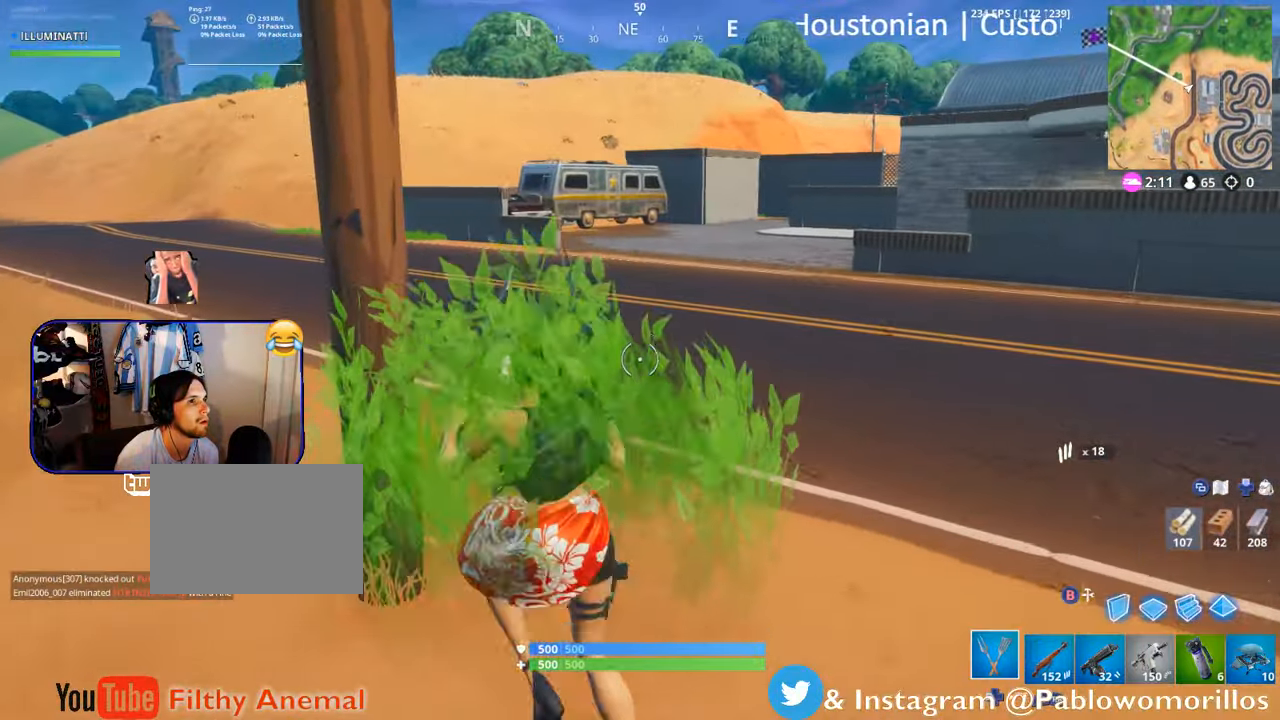
{"buttons": ["R2"], "left_stick": "up", "right_stick": "center", "events": [[16, "DPAD_LEFT", "down"], [16, "left_stick", "left"], [50, "DPAD_LEFT", "up"], [366, "left_stick", "up"], [450, "R2", "down"]]}
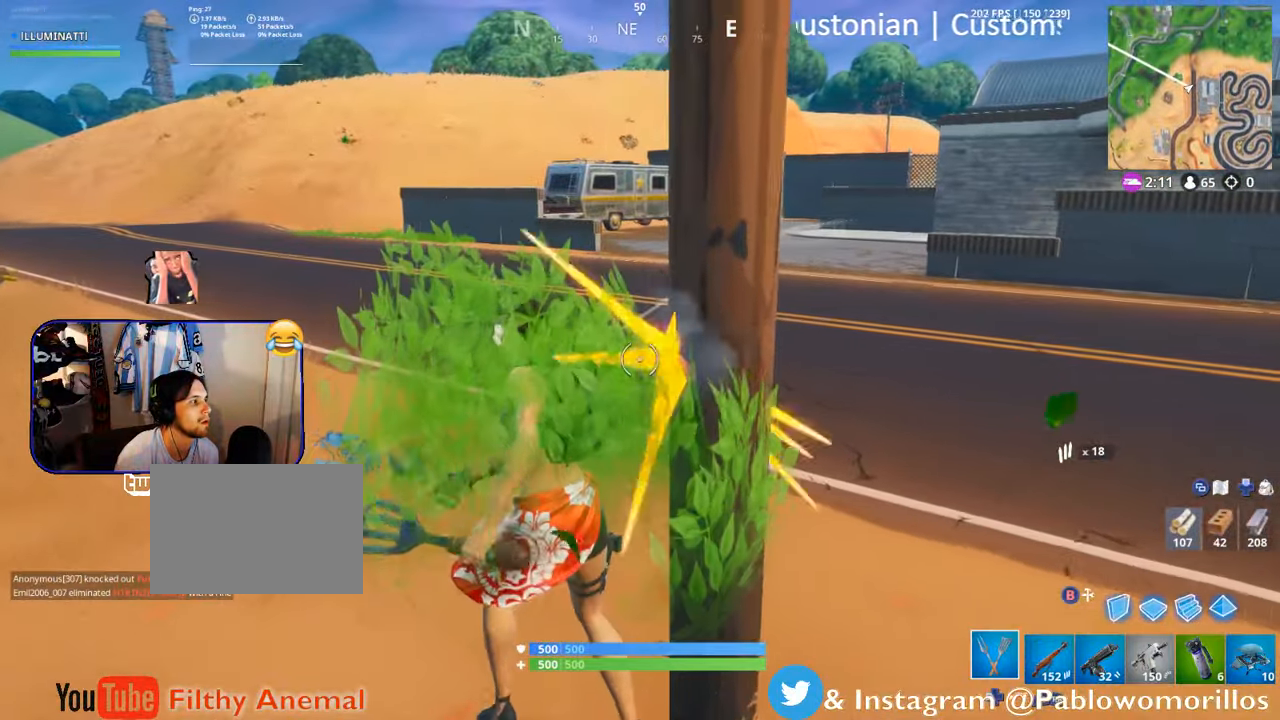
{"buttons": [], "left_stick": "up-left", "right_stick": "center", "events": [[33, "left_stick", "center"], [416, "R2", "up"], [416, "left_stick", "up-left"]]}
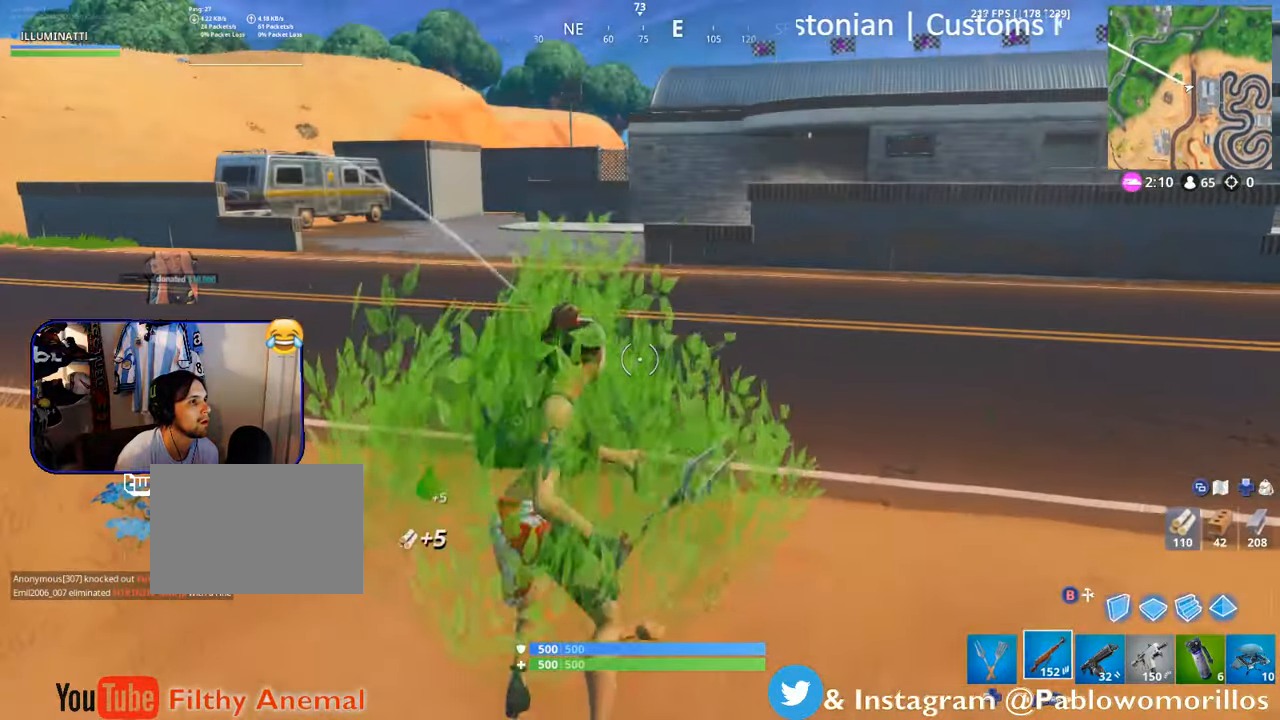
{"buttons": [], "left_stick": "up-left", "right_stick": "center", "events": [[100, "R1", "down"], [150, "R1", "up"]]}
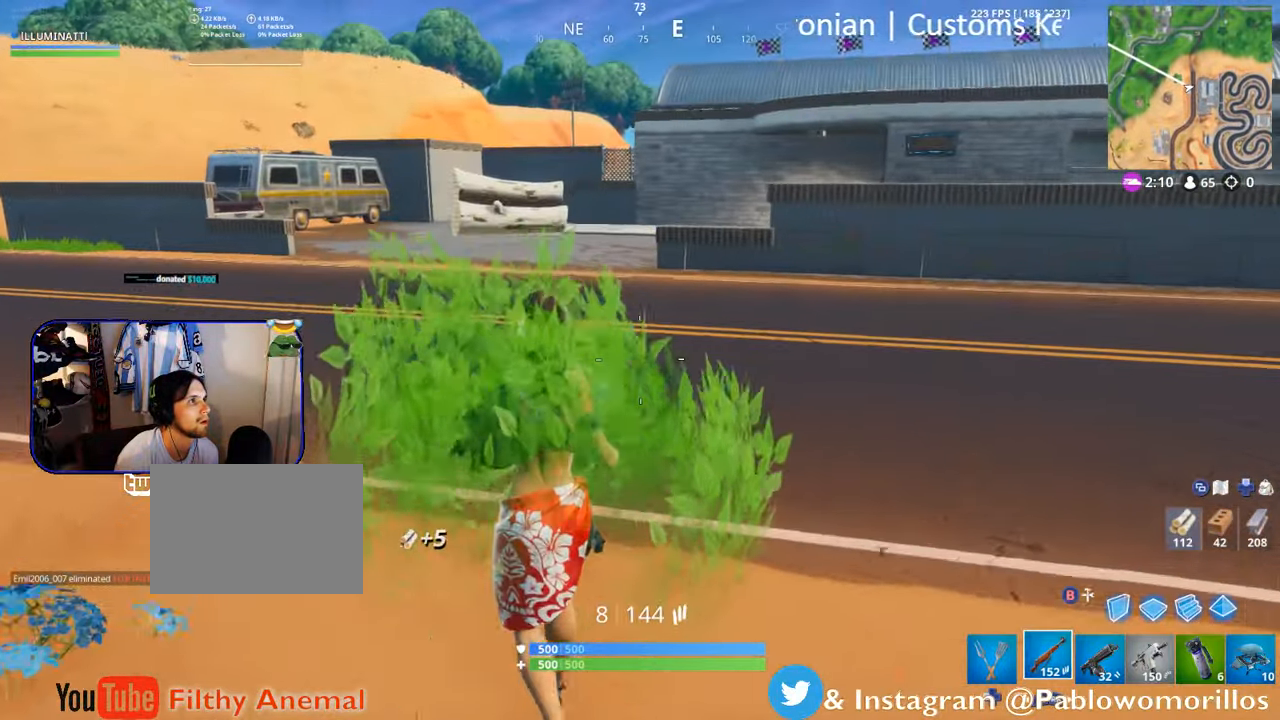
{"buttons": [], "left_stick": "up-left", "right_stick": "center", "events": [[200, "A", "down"], [366, "A", "up"]]}
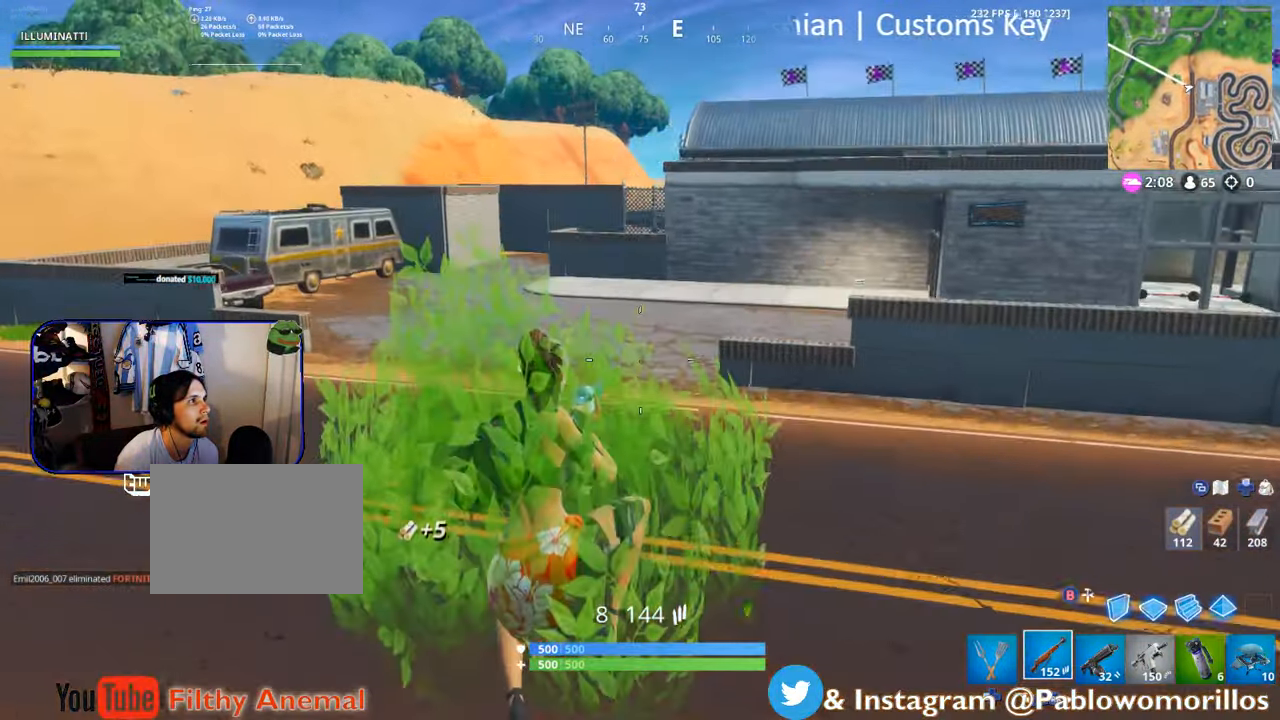
{"buttons": [], "left_stick": "up-left", "right_stick": "center", "events": []}
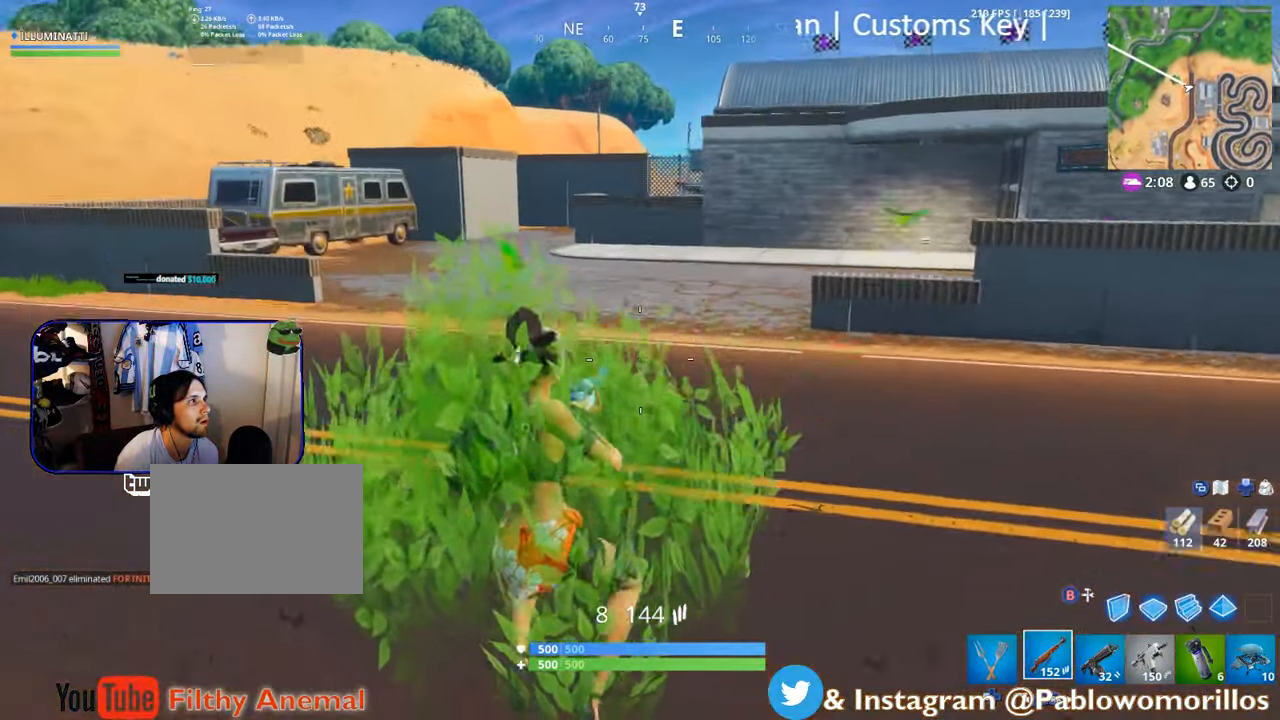
{"buttons": [], "left_stick": "up-left", "right_stick": "center", "events": []}